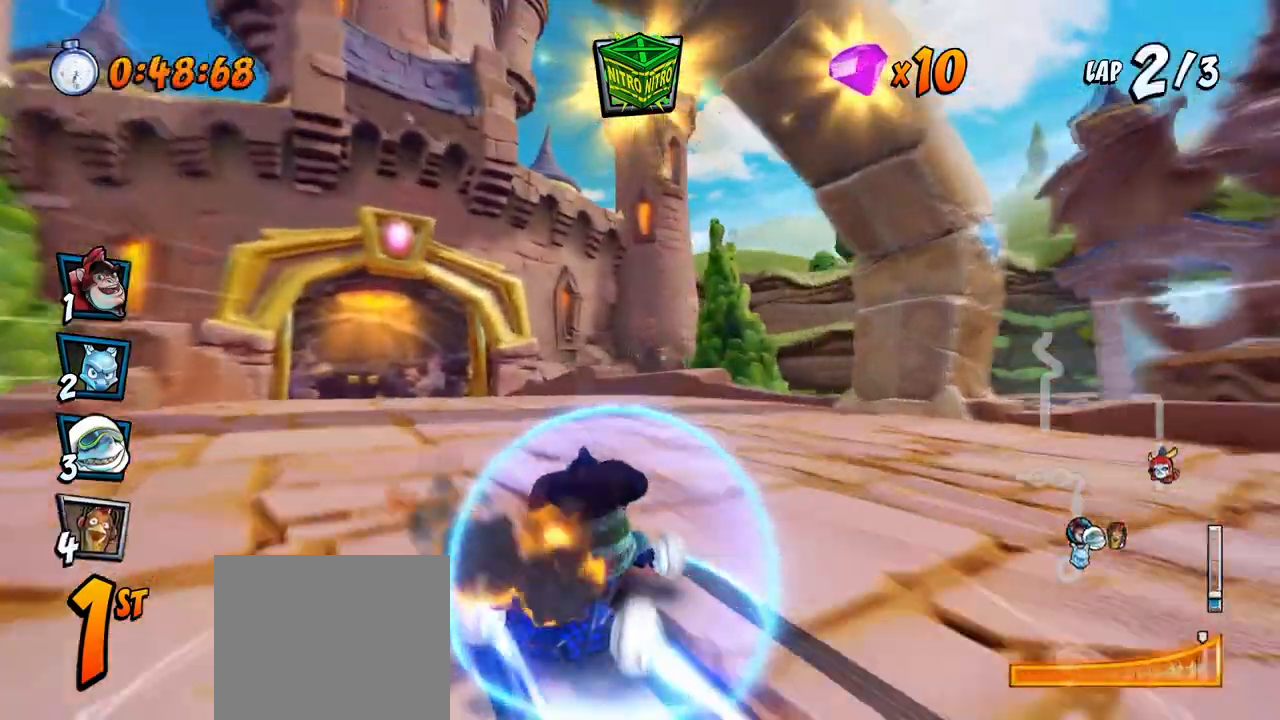
Gameplay with a controller (PlayStation layout); each line is a JSON object with the inputs held at the frame after it. "events" lists button and stick changes between this image and that frame as [ms after this image, input, new state], when the widget could be followed in between. Not read: right_stick.
{"buttons": ["CROSS", "R2", "DPAD_LEFT"], "left_stick": "center", "events": [[17, "R2", "down"], [33, "DPAD_RIGHT", "up"], [33, "L1", "up"], [367, "DPAD_LEFT", "down"]]}
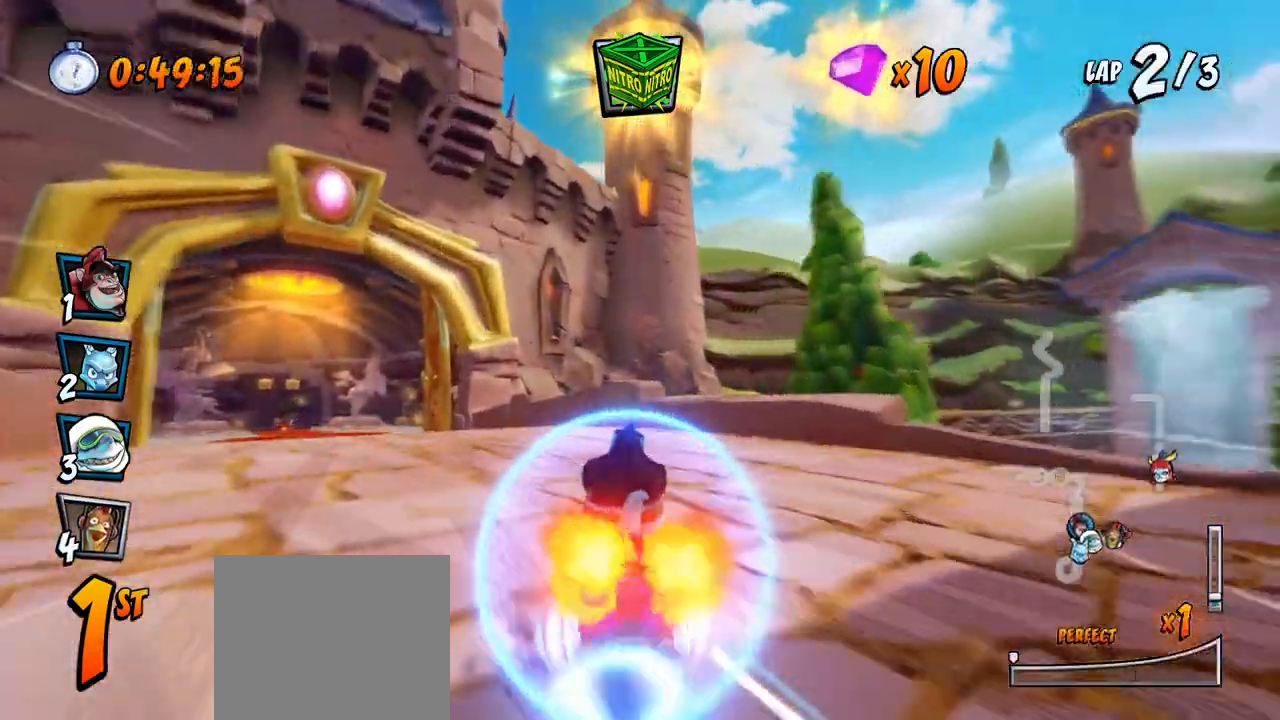
{"buttons": ["CROSS", "R2", "DPAD_RIGHT"], "left_stick": "center", "events": [[83, "DPAD_UP", "down"], [117, "DPAD_LEFT", "up"], [117, "DPAD_RIGHT", "down"], [117, "DPAD_UP", "up"], [317, "DPAD_UP", "down"], [350, "DPAD_LEFT", "down"], [350, "DPAD_RIGHT", "up"], [350, "DPAD_UP", "up"], [467, "DPAD_LEFT", "up"], [467, "DPAD_UP", "down"], [483, "DPAD_RIGHT", "down"], [483, "DPAD_UP", "up"]]}
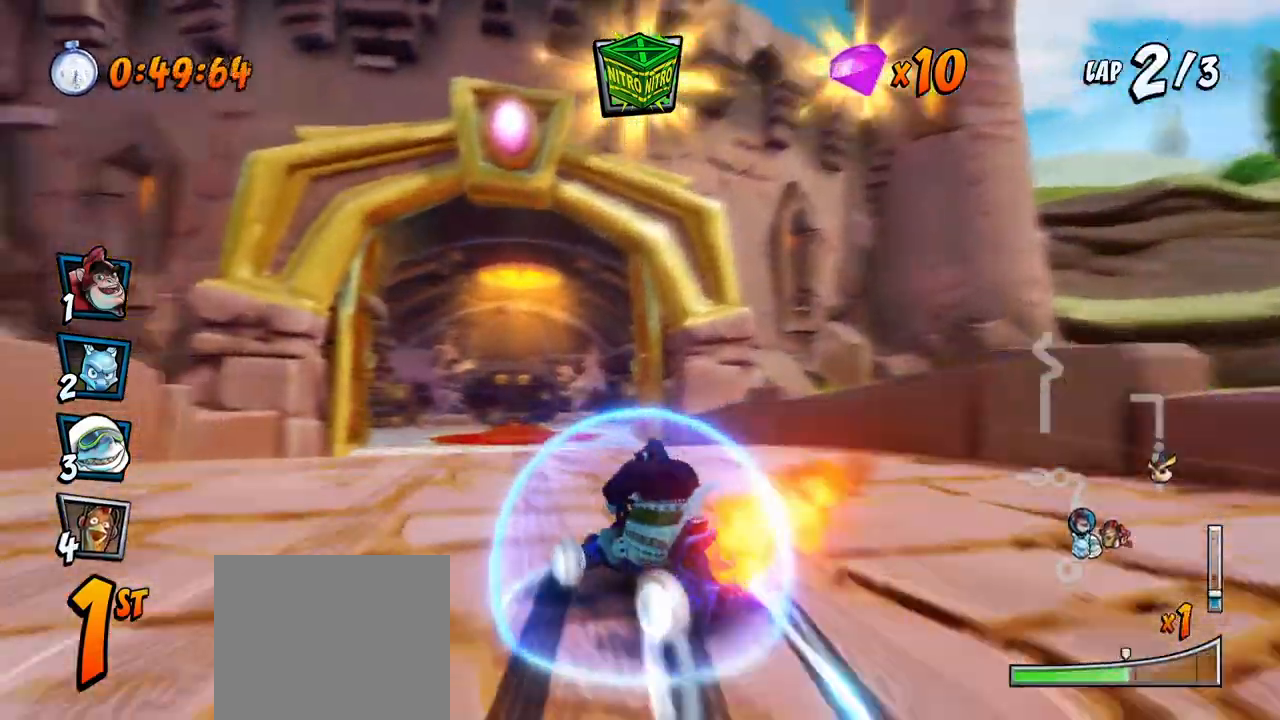
{"buttons": ["CROSS", "R2"], "left_stick": "center", "events": [[200, "DPAD_UP", "down"], [233, "DPAD_LEFT", "down"], [233, "DPAD_RIGHT", "up"], [300, "L1", "down"], [350, "R2", "up"], [400, "DPAD_UP", "up"], [400, "R2", "down"], [417, "DPAD_LEFT", "up"], [433, "L1", "up"]]}
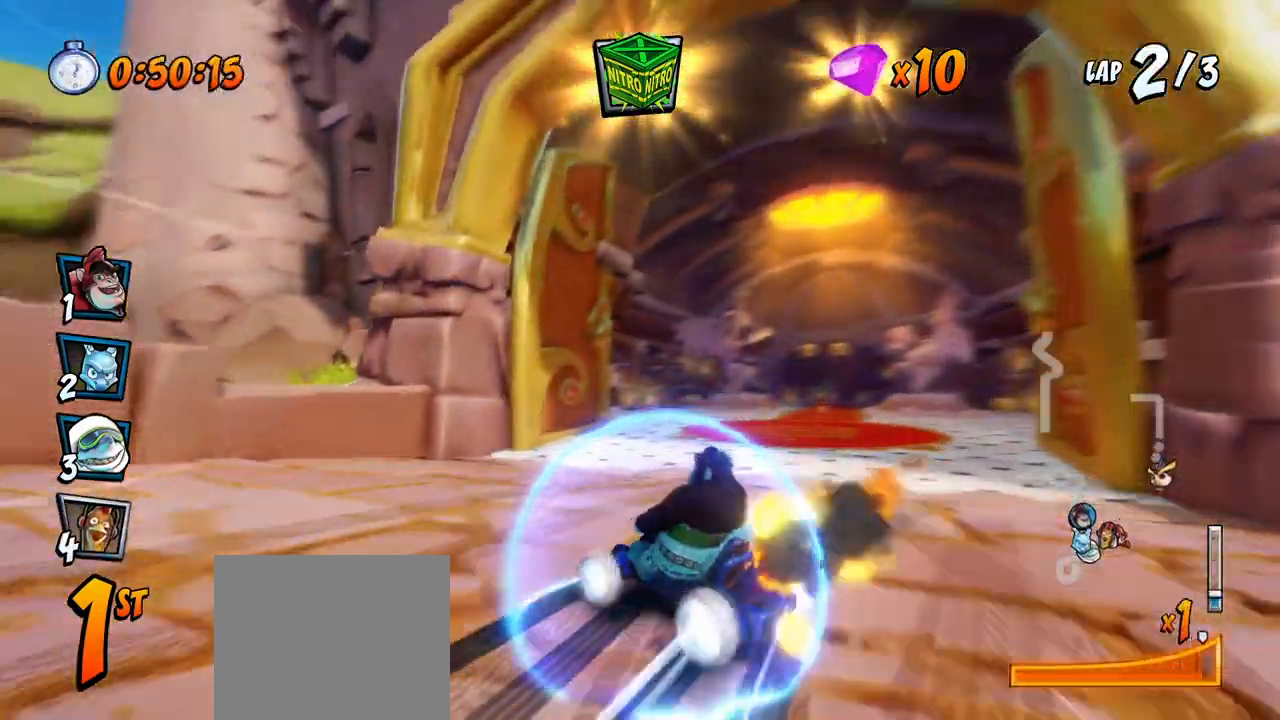
{"buttons": ["CROSS", "R2", "DPAD_RIGHT"], "left_stick": "center", "events": [[383, "DPAD_RIGHT", "down"]]}
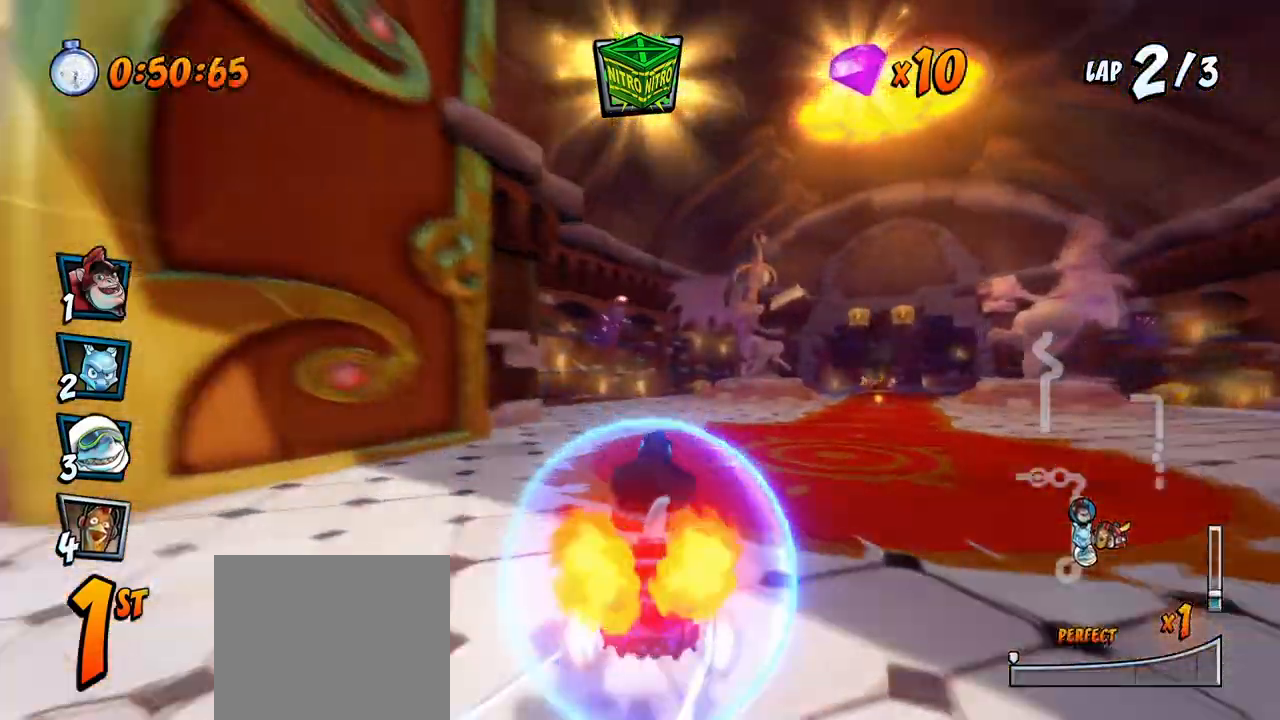
{"buttons": ["CROSS", "R2", "DPAD_LEFT"], "left_stick": "center", "events": [[83, "DPAD_UP", "down"], [100, "DPAD_RIGHT", "up"], [117, "DPAD_LEFT", "down"], [133, "DPAD_UP", "up"]]}
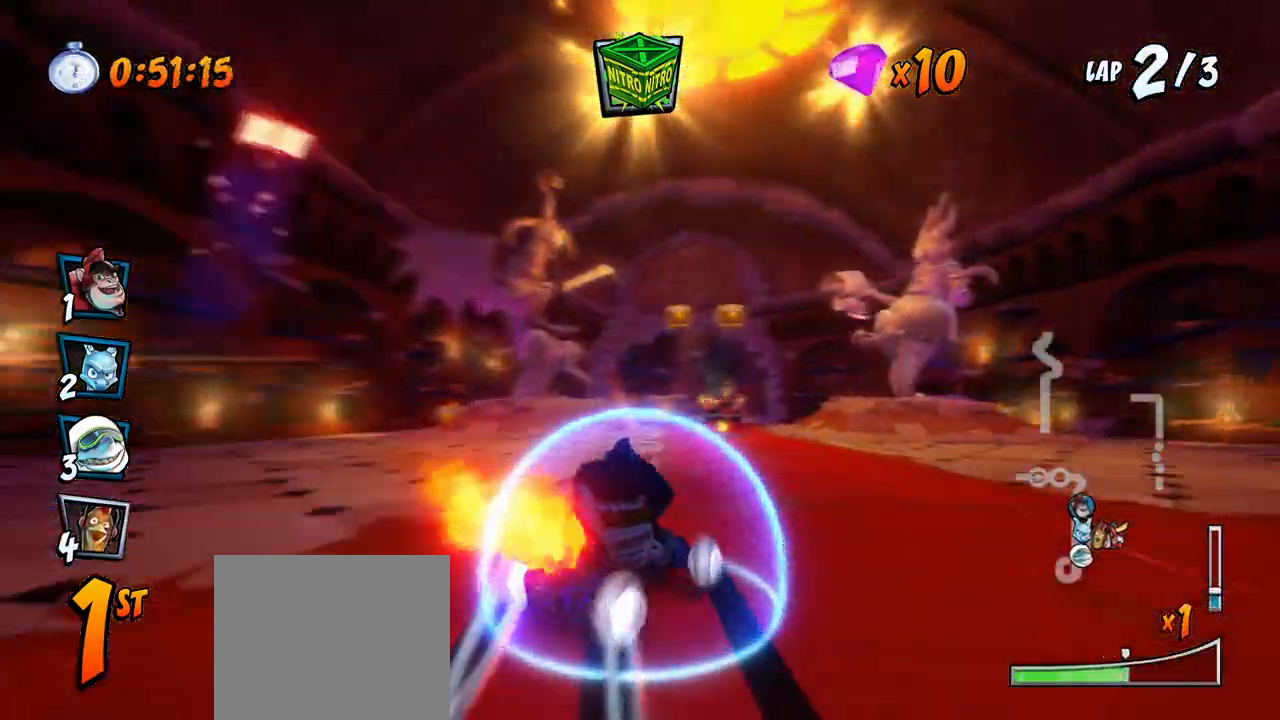
{"buttons": ["CROSS", "L1", "R2", "DPAD_UP", "DPAD_LEFT"], "left_stick": "center", "events": [[333, "L1", "down"], [350, "DPAD_UP", "down"]]}
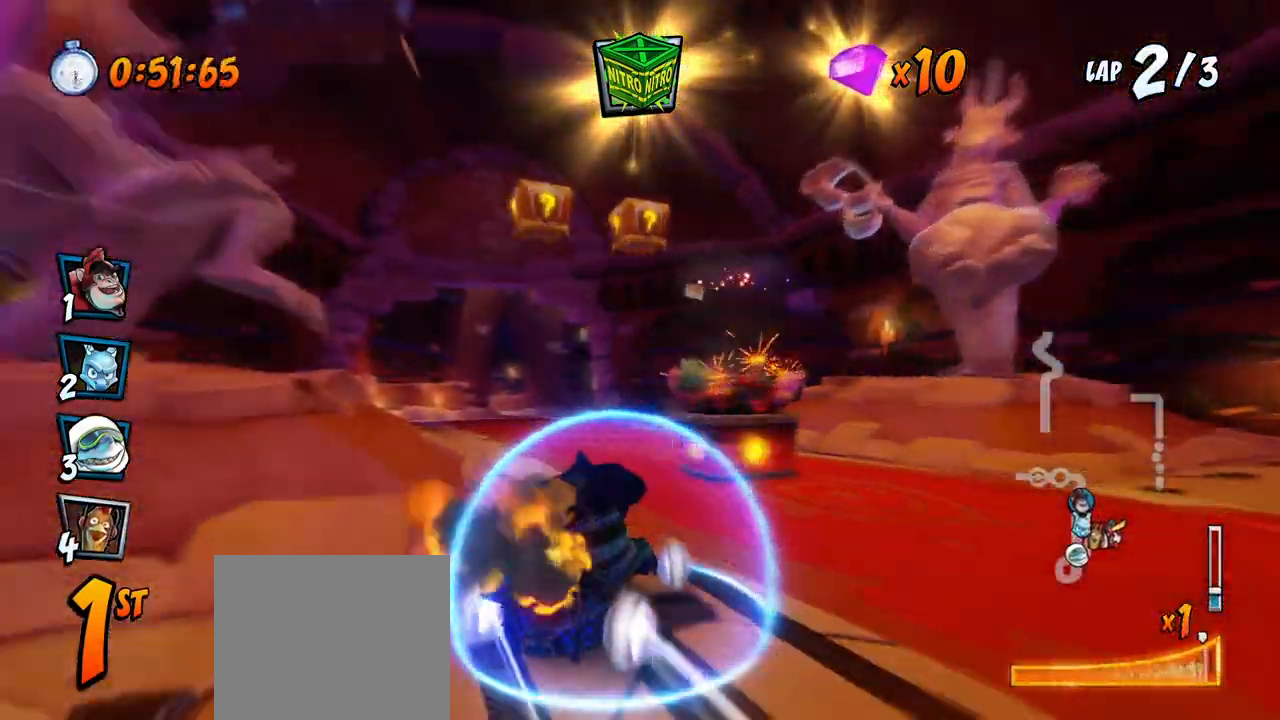
{"buttons": ["CROSS", "DPAD_LEFT"], "left_stick": "center", "events": [[50, "L1", "up"], [383, "DPAD_UP", "up"], [383, "R2", "up"]]}
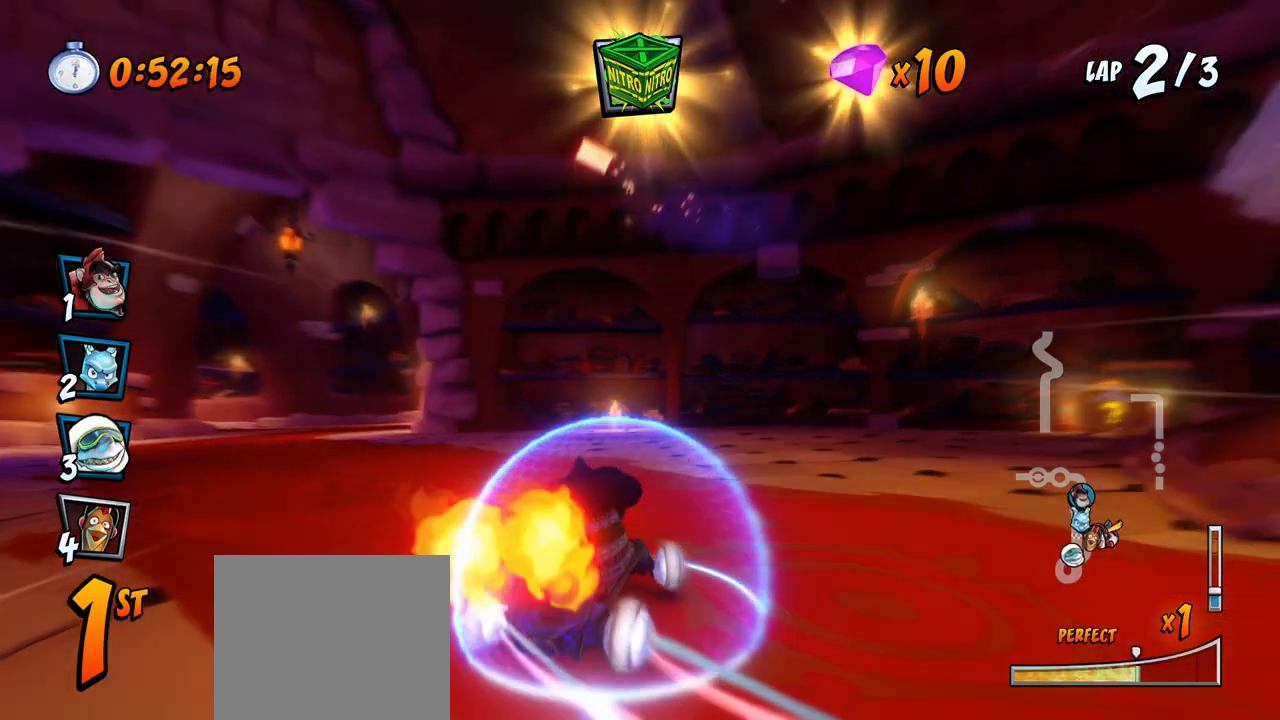
{"buttons": ["CROSS", "R2", "DPAD_LEFT"], "left_stick": "center", "events": [[17, "R2", "down"], [150, "DPAD_LEFT", "up"], [367, "DPAD_LEFT", "down"]]}
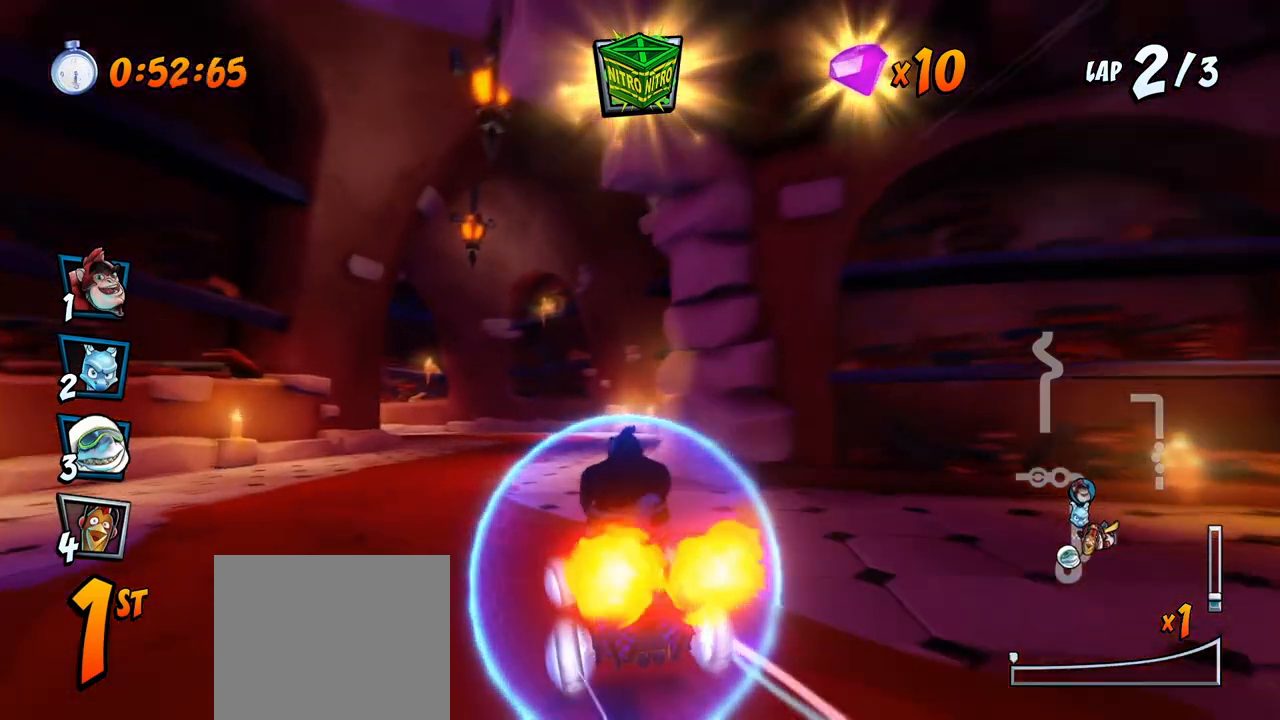
{"buttons": ["CROSS", "R2", "DPAD_RIGHT"], "left_stick": "center", "events": [[33, "DPAD_UP", "down"], [50, "DPAD_LEFT", "up"], [67, "DPAD_RIGHT", "down"], [67, "DPAD_UP", "up"]]}
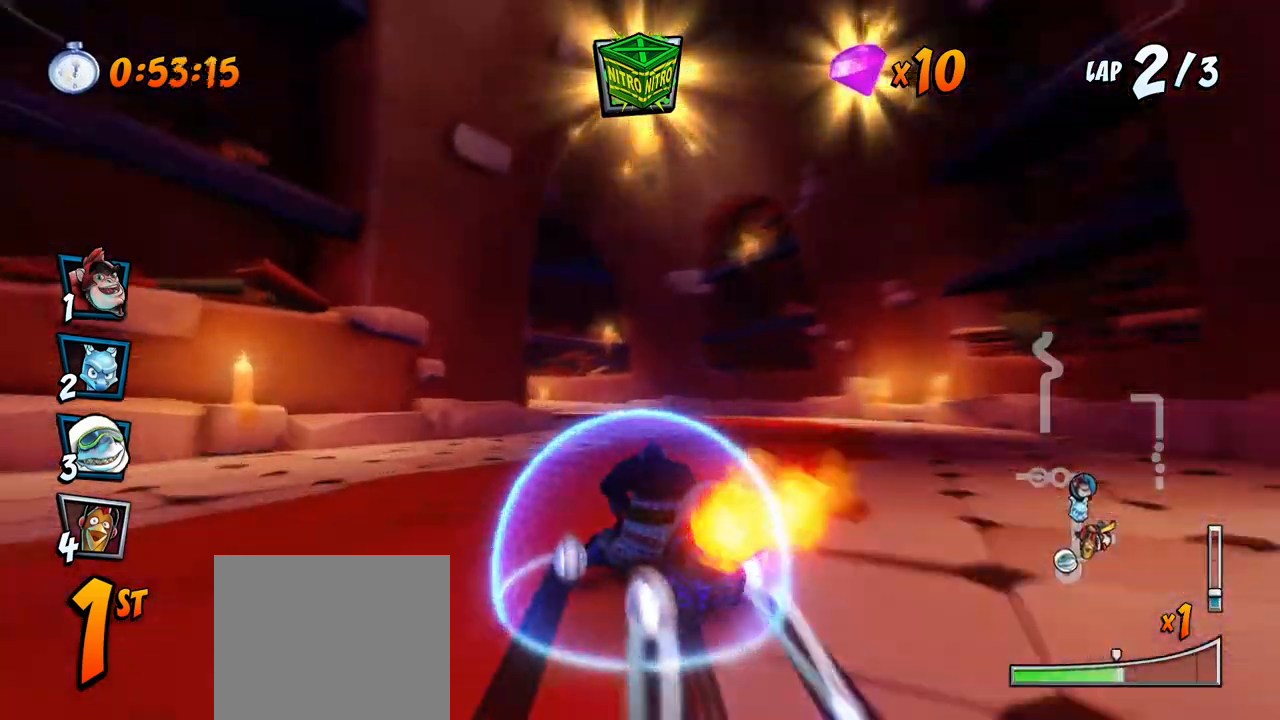
{"buttons": ["CROSS", "L1", "R2", "DPAD_UP", "DPAD_LEFT"], "left_stick": "center", "events": [[200, "DPAD_UP", "down"], [233, "DPAD_LEFT", "down"], [233, "DPAD_RIGHT", "up"], [233, "DPAD_UP", "up"], [417, "L1", "down"], [483, "DPAD_UP", "down"]]}
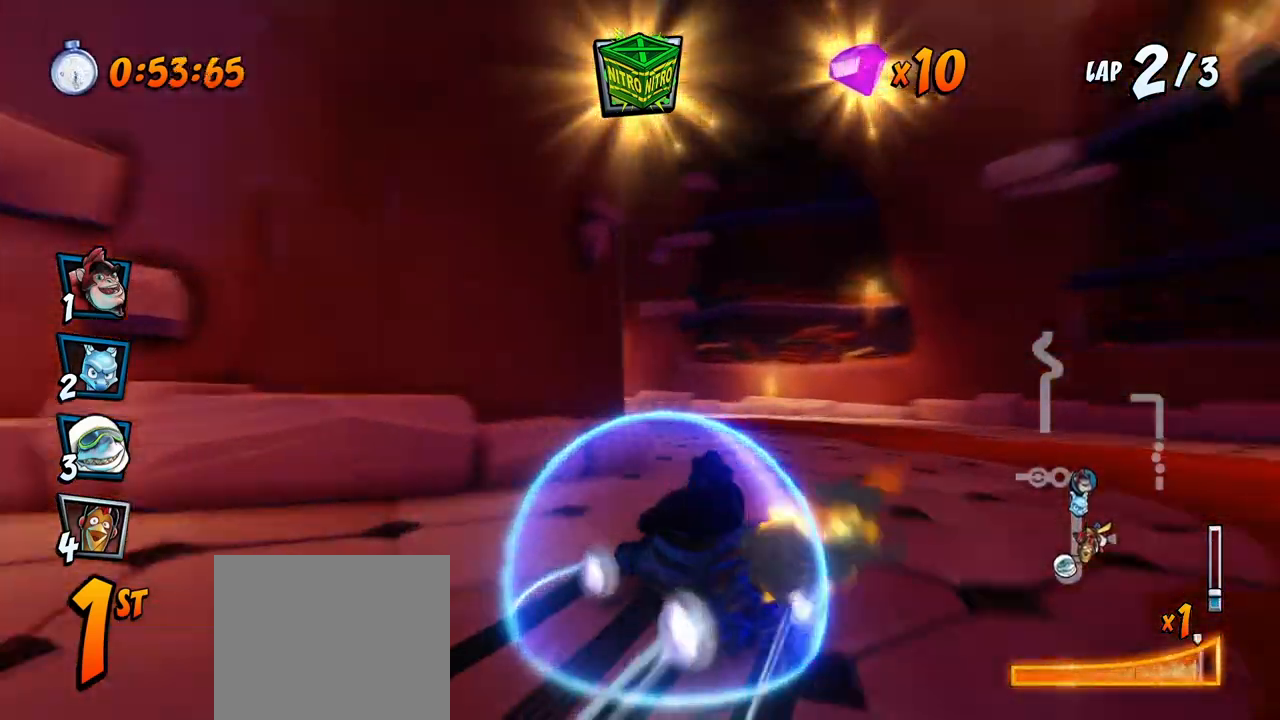
{"buttons": ["CROSS", "R2", "DPAD_LEFT"], "left_stick": "center", "events": [[217, "DPAD_UP", "up"], [333, "L1", "up"]]}
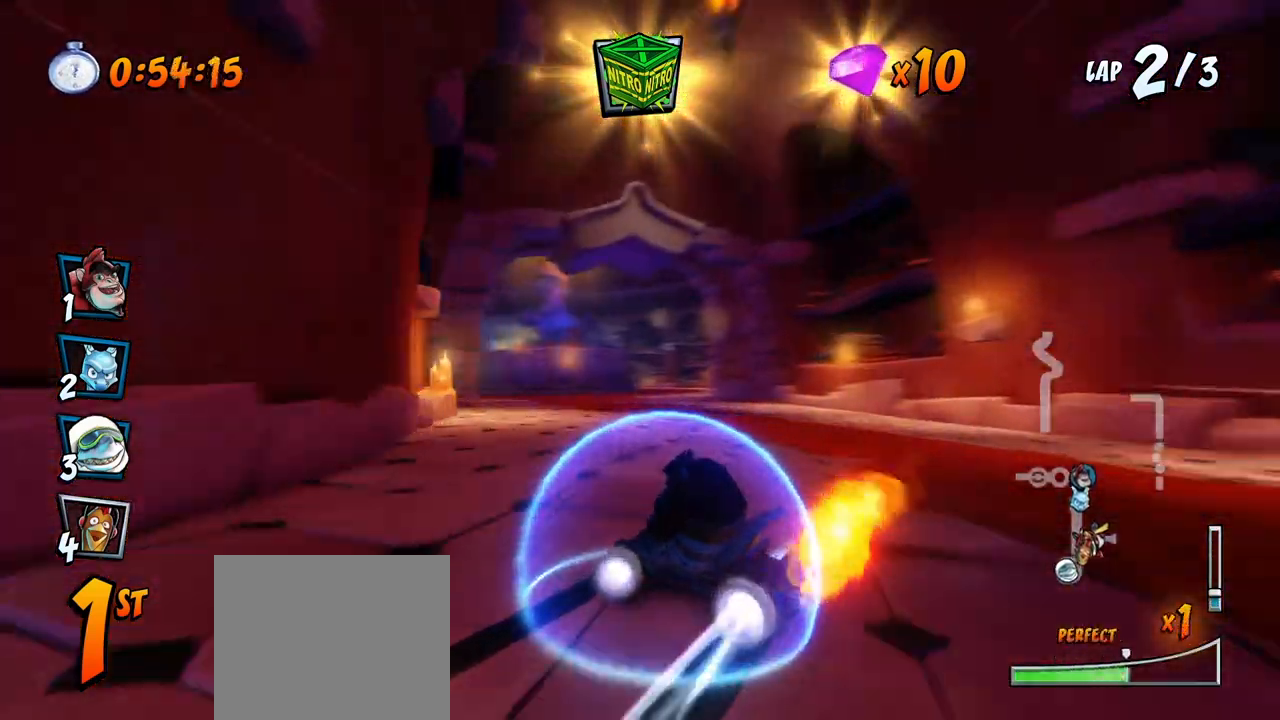
{"buttons": ["CROSS", "L1", "R2", "DPAD_UP", "DPAD_LEFT"], "left_stick": "center", "events": [[383, "L1", "down"], [417, "DPAD_UP", "down"]]}
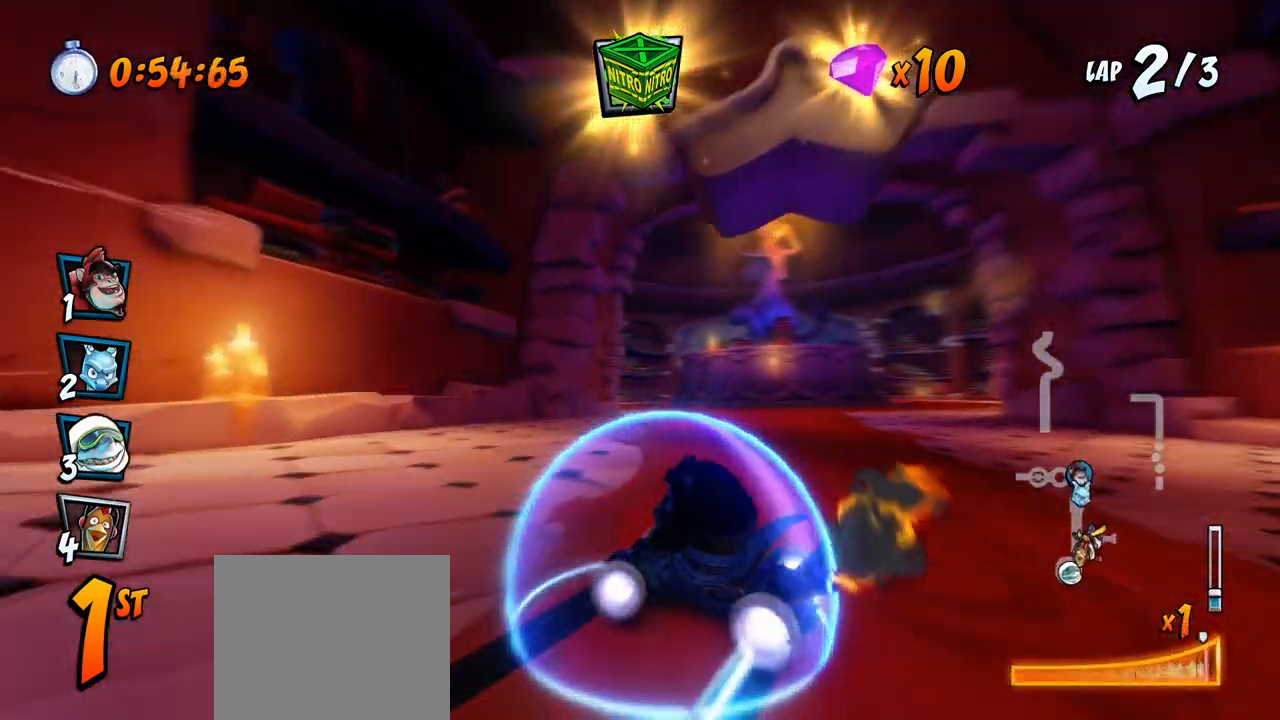
{"buttons": ["CROSS", "R2", "DPAD_UP", "DPAD_RIGHT"], "left_stick": "center", "events": [[100, "R2", "up"], [133, "DPAD_UP", "up"], [150, "L1", "up"], [167, "DPAD_LEFT", "up"], [167, "R2", "down"], [467, "DPAD_RIGHT", "down"], [483, "DPAD_UP", "down"]]}
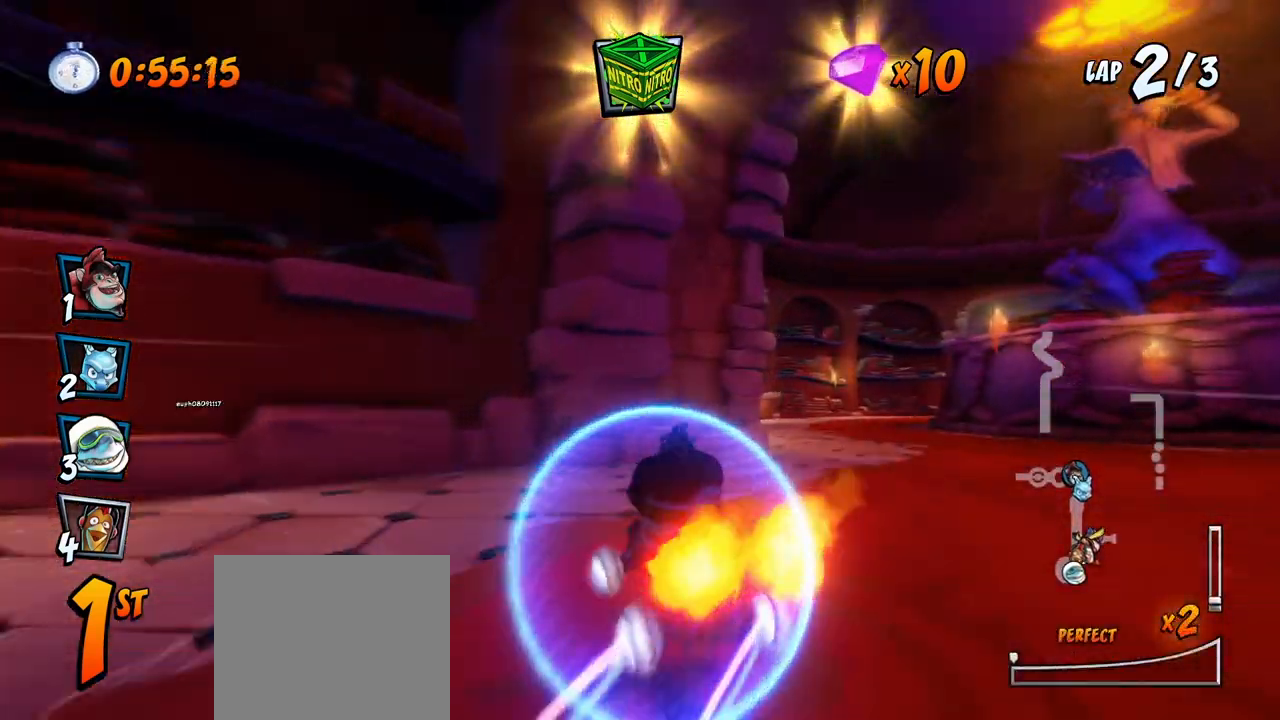
{"buttons": ["CROSS", "R2", "DPAD_LEFT"], "left_stick": "center", "events": [[83, "DPAD_UP", "up"], [167, "DPAD_UP", "down"], [200, "DPAD_LEFT", "down"], [200, "DPAD_RIGHT", "up"], [217, "DPAD_UP", "up"]]}
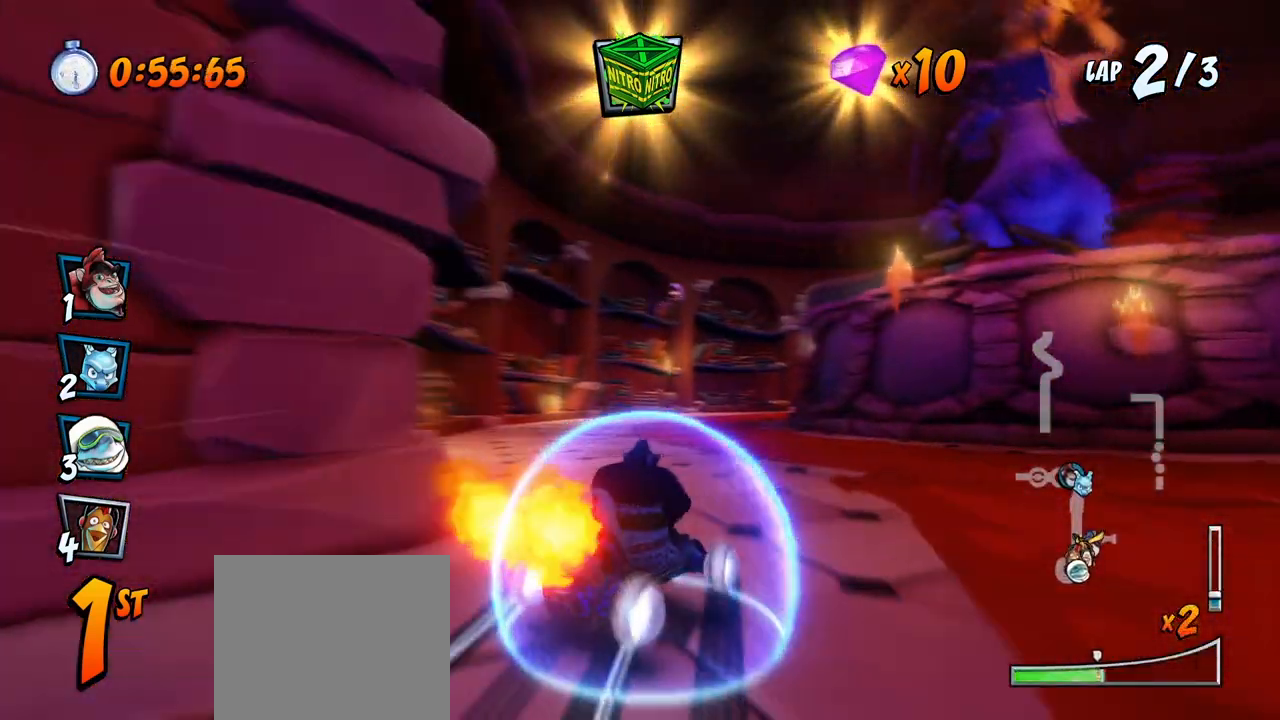
{"buttons": ["CROSS", "R2", "DPAD_LEFT"], "left_stick": "center", "events": []}
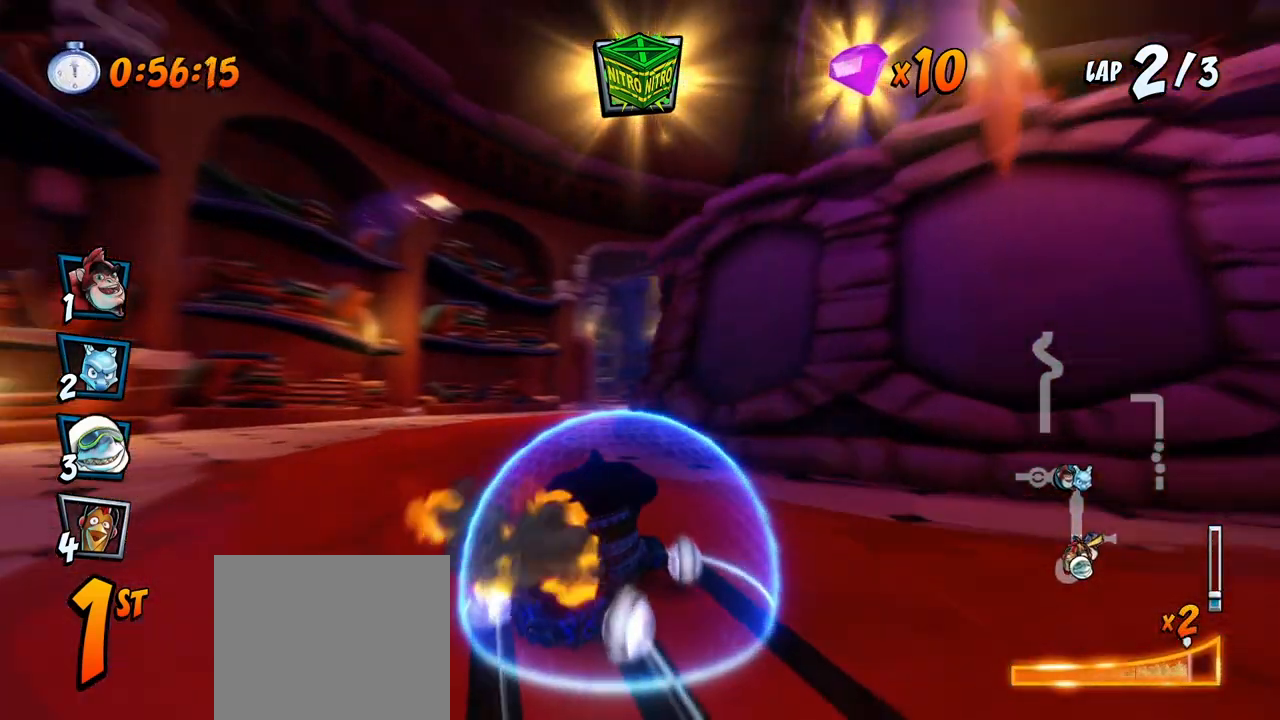
{"buttons": ["CROSS", "R2", "DPAD_RIGHT"], "left_stick": "center", "events": [[50, "DPAD_UP", "down"], [50, "L1", "down"], [167, "DPAD_LEFT", "up"], [167, "DPAD_RIGHT", "down"], [200, "DPAD_UP", "up"], [200, "L1", "up"], [300, "R2", "up"], [383, "R2", "down"]]}
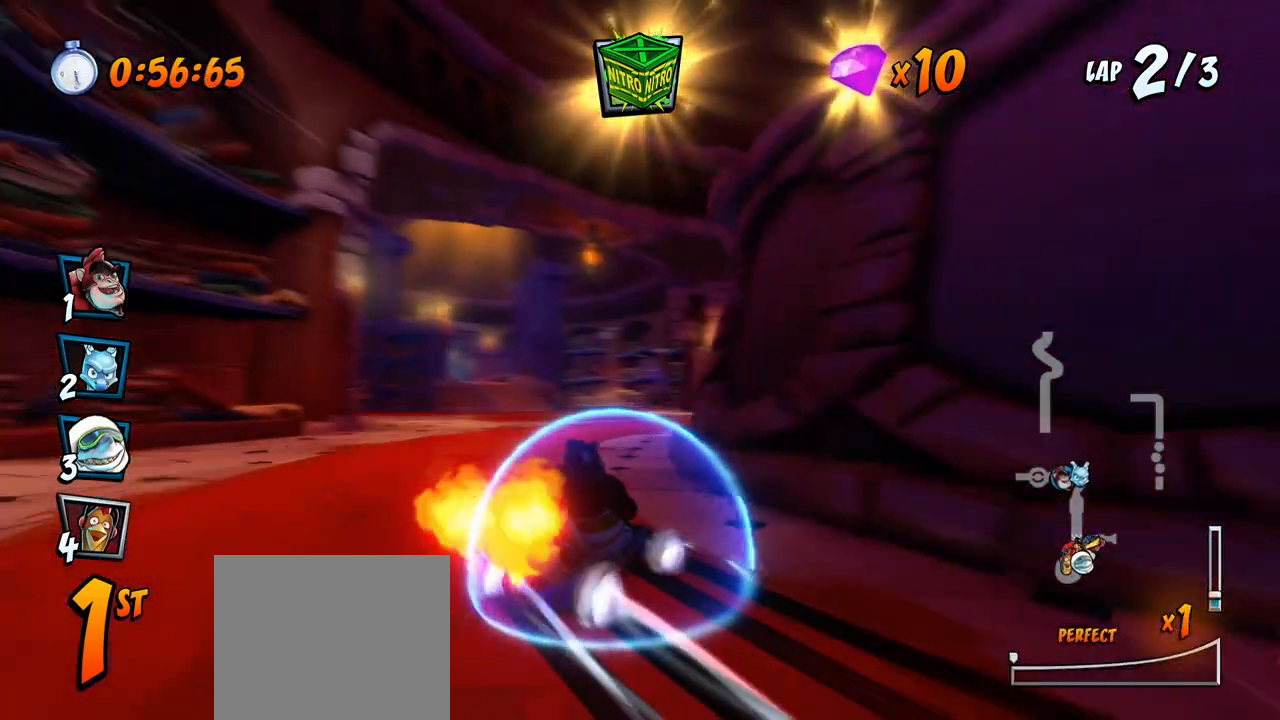
{"buttons": ["CROSS", "R2", "DPAD_UP", "DPAD_LEFT"], "left_stick": "center", "events": [[50, "DPAD_RIGHT", "up"], [233, "DPAD_LEFT", "down"], [500, "DPAD_UP", "down"]]}
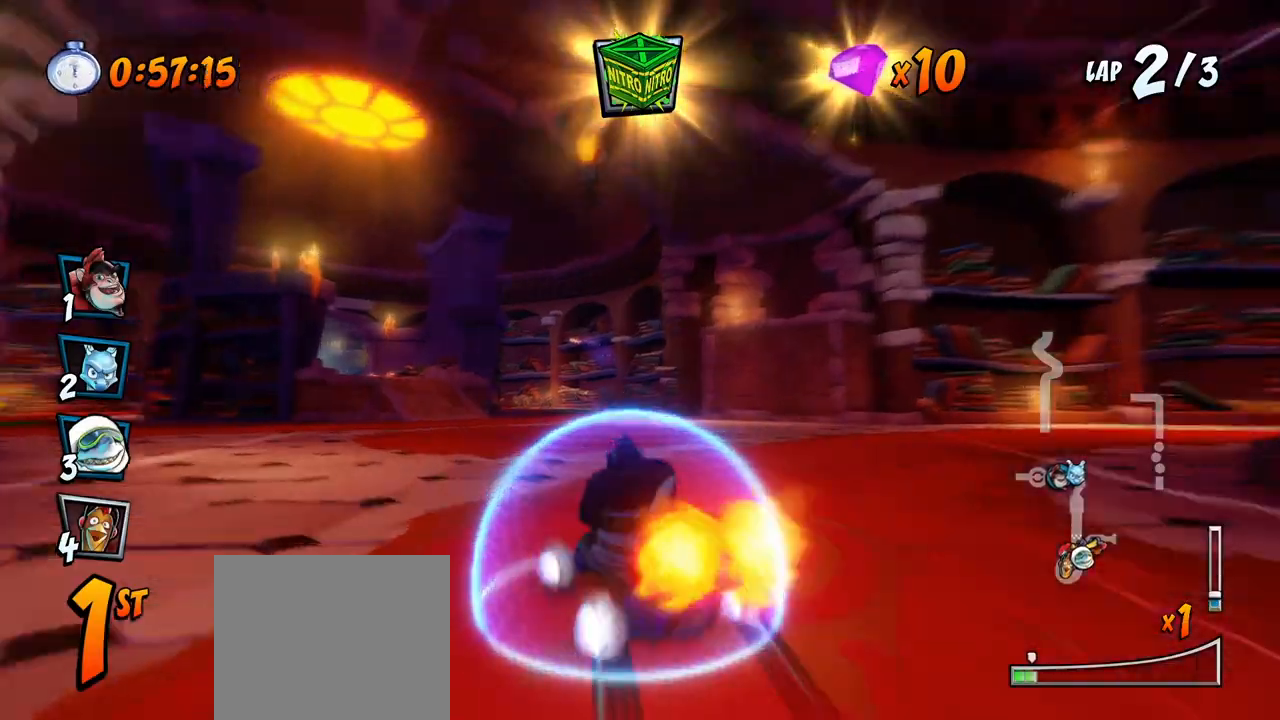
{"buttons": ["CROSS", "R2", "DPAD_RIGHT"], "left_stick": "center", "events": [[17, "DPAD_LEFT", "up"], [17, "DPAD_RIGHT", "down"], [17, "DPAD_UP", "up"]]}
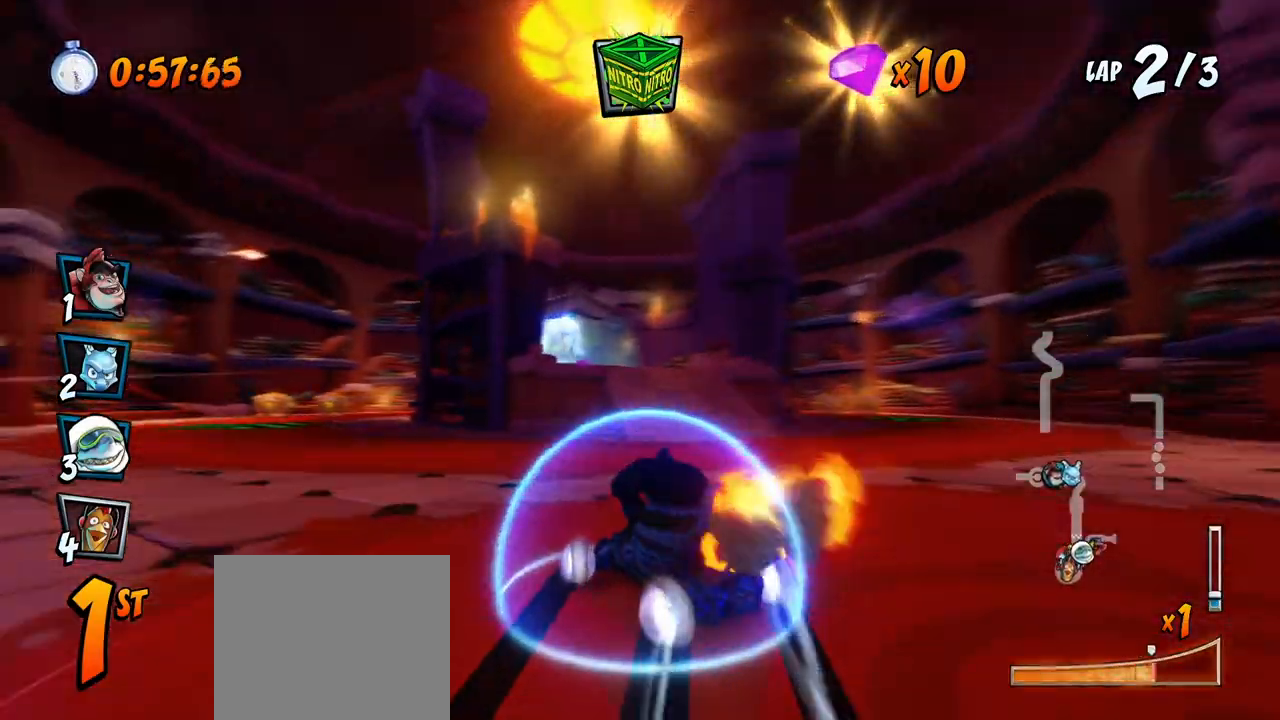
{"buttons": ["CROSS", "R2", "DPAD_UP", "DPAD_RIGHT"], "left_stick": "center", "events": [[117, "DPAD_UP", "down"], [150, "DPAD_LEFT", "down"], [150, "DPAD_RIGHT", "up"], [217, "L1", "down"], [300, "DPAD_LEFT", "up"], [333, "DPAD_UP", "up"], [367, "L1", "up"], [367, "R2", "up"], [467, "DPAD_RIGHT", "down"], [483, "DPAD_UP", "down"], [483, "R2", "down"]]}
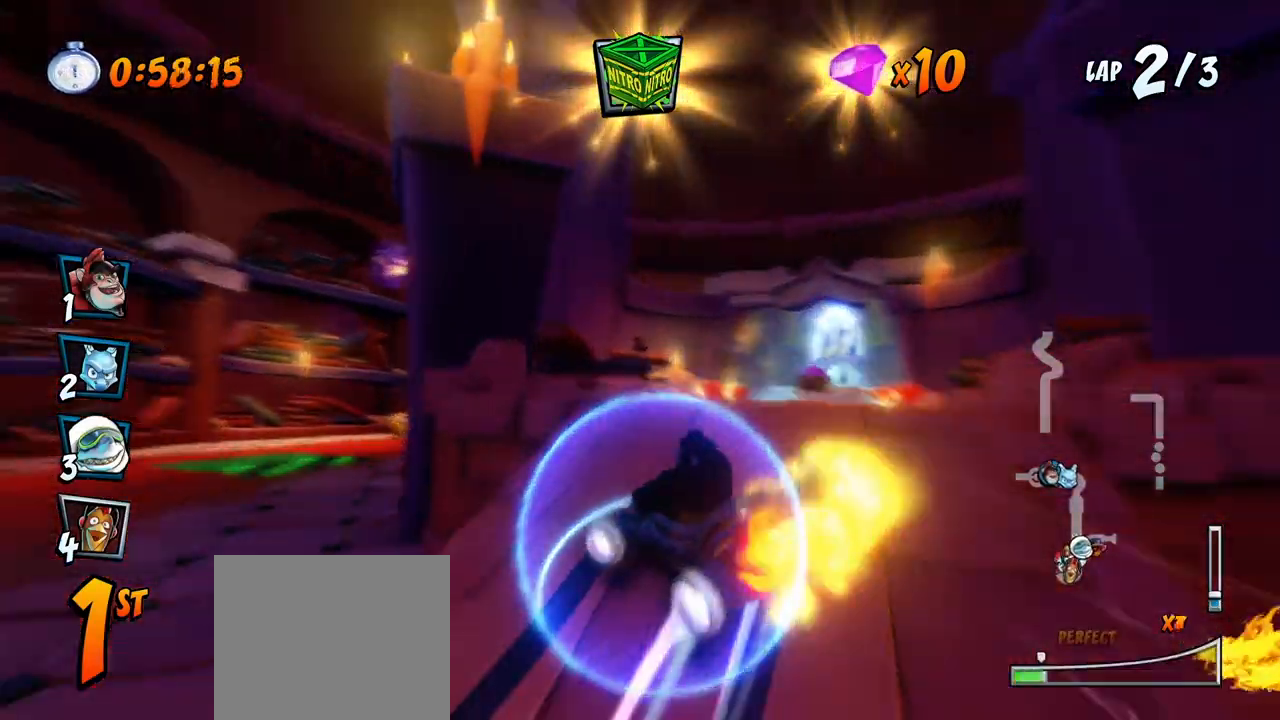
{"buttons": ["CROSS", "R2", "DPAD_LEFT"], "left_stick": "center", "events": [[83, "DPAD_UP", "up"], [117, "DPAD_RIGHT", "up"], [450, "DPAD_LEFT", "down"]]}
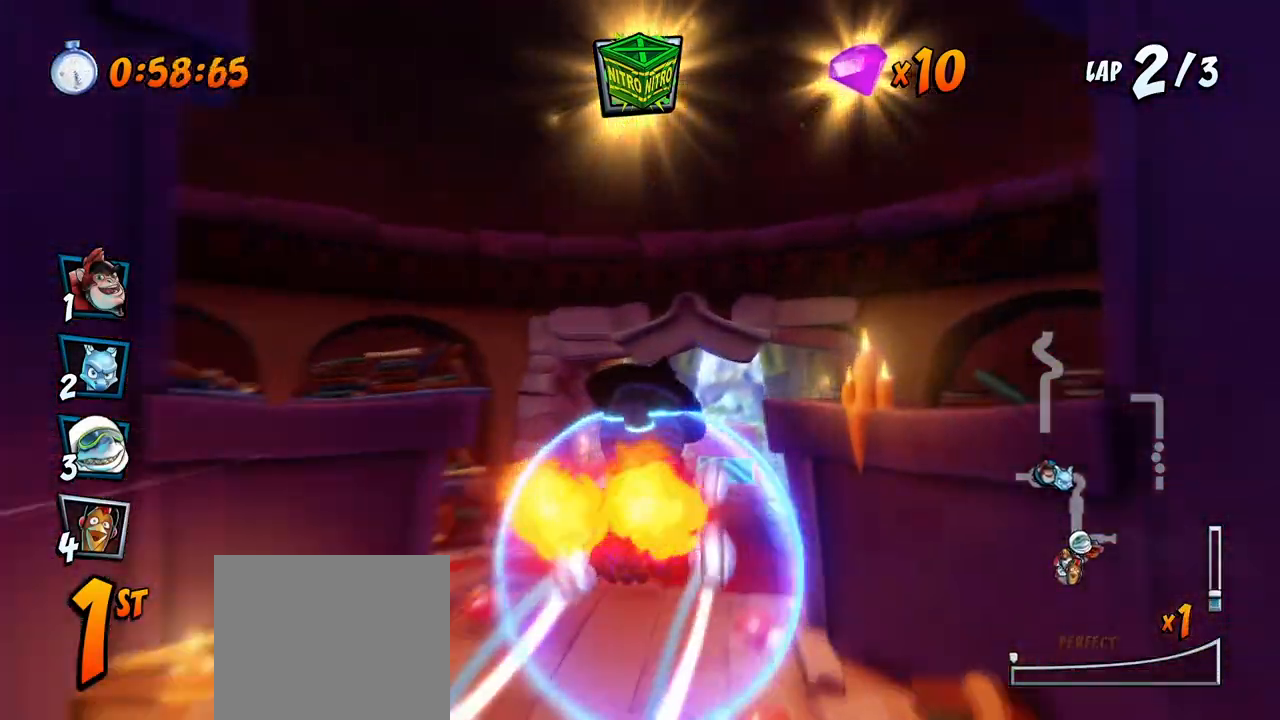
{"buttons": ["CROSS", "R2", "DPAD_RIGHT"], "left_stick": "center", "events": [[83, "DPAD_LEFT", "up"], [367, "DPAD_RIGHT", "down"]]}
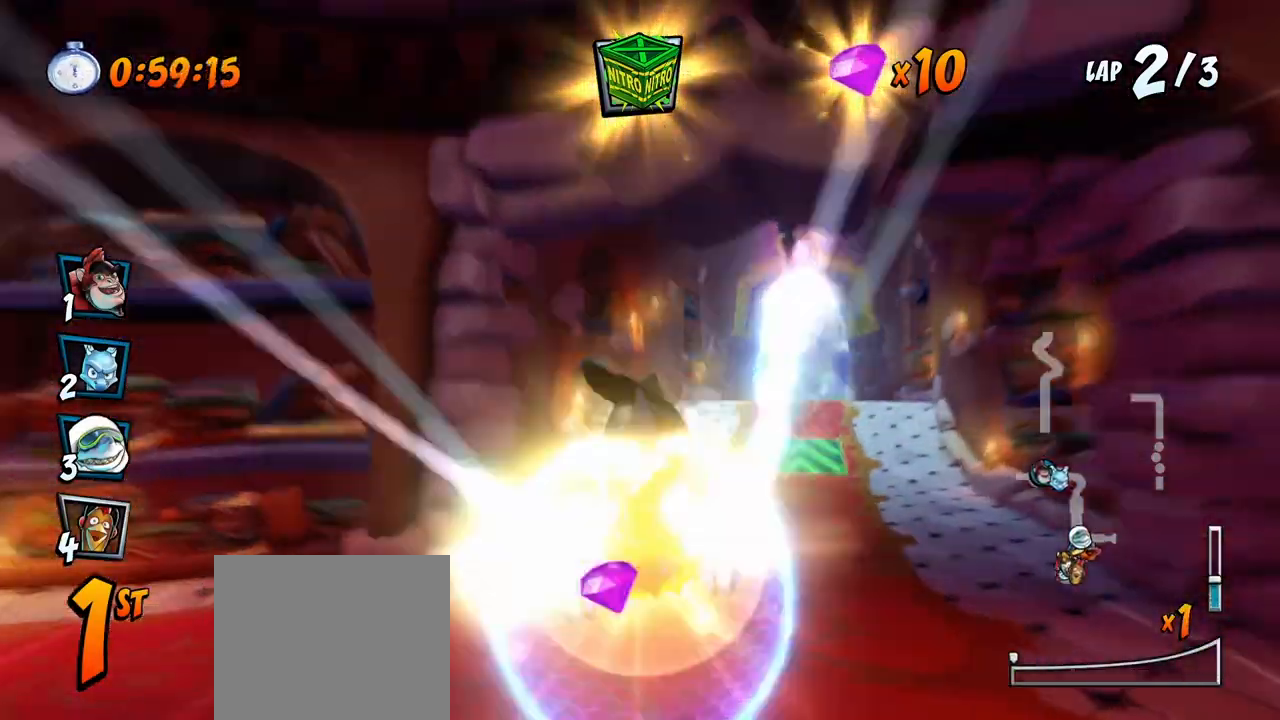
{"buttons": ["CROSS", "R2", "DPAD_LEFT"], "left_stick": "center"}
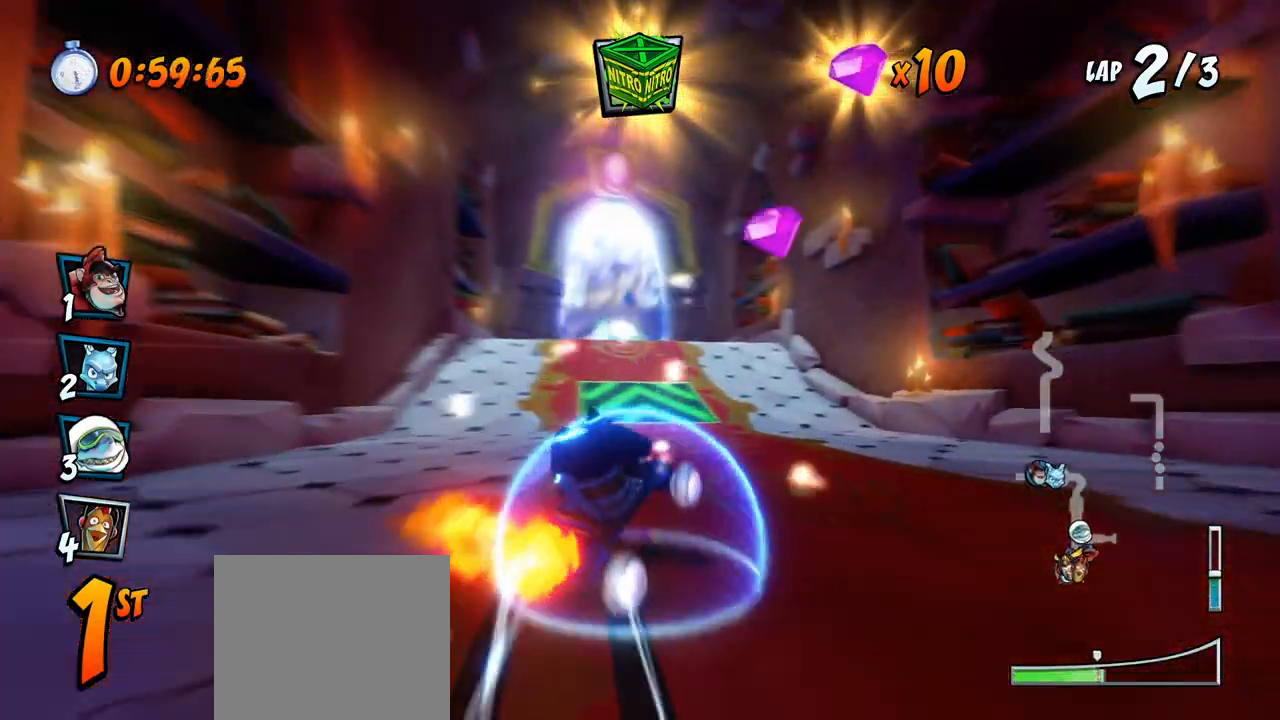
{"buttons": ["CROSS", "L1", "R2", "DPAD_UP", "DPAD_LEFT"], "left_stick": "center", "events": [[500, "DPAD_UP", "down"], [500, "L1", "down"]]}
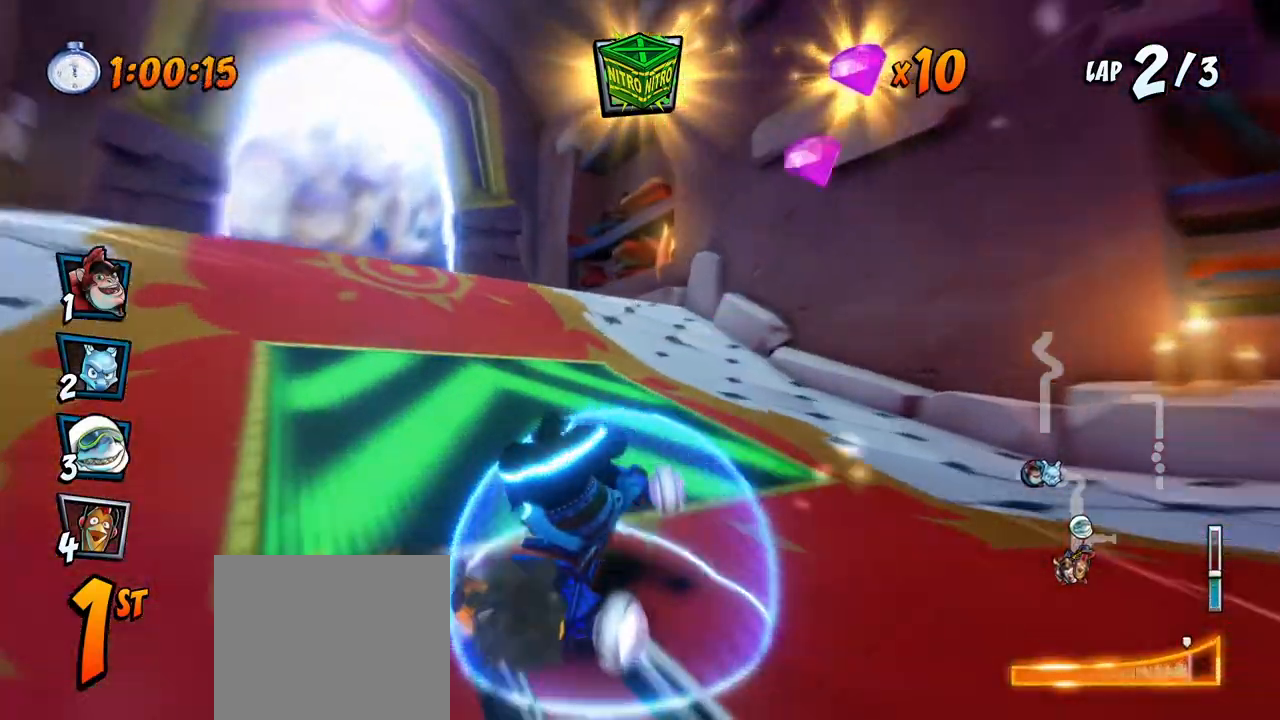
{"buttons": ["CROSS", "R2", "DPAD_UP", "DPAD_LEFT"], "left_stick": "center", "events": [[67, "R2", "up"], [150, "L1", "up"], [283, "R2", "down"]]}
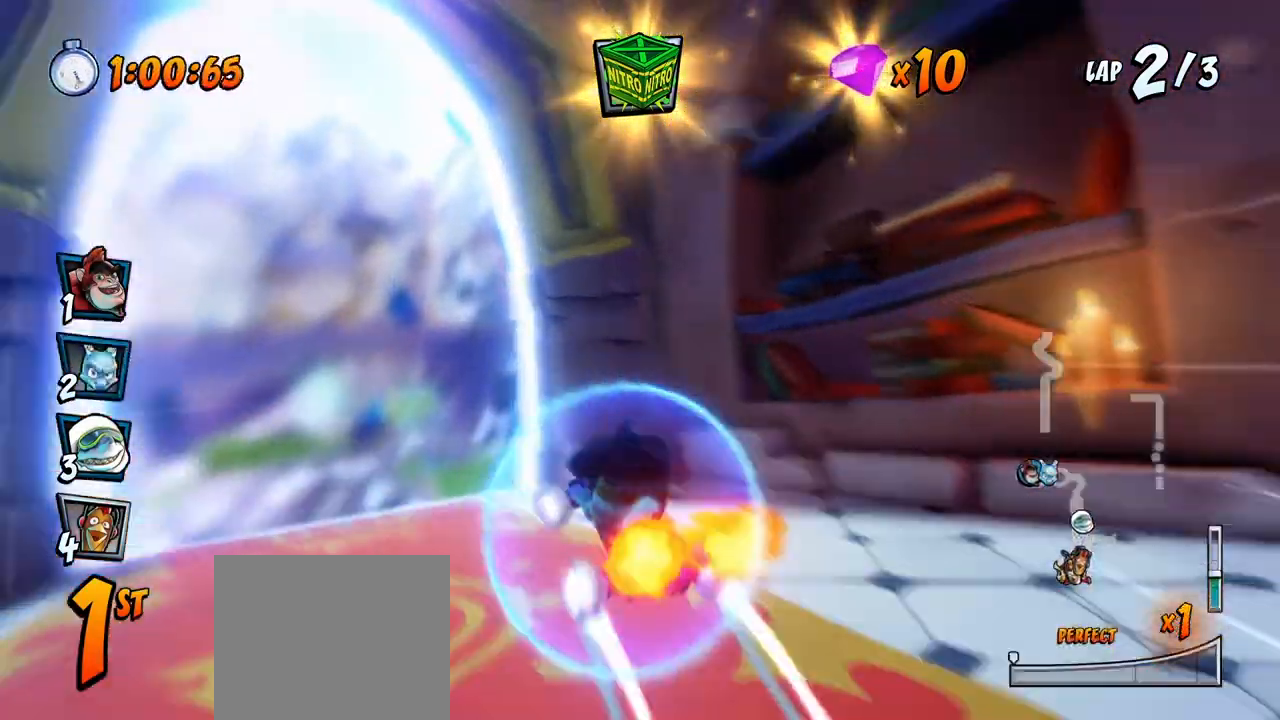
{"buttons": ["CROSS", "R2", "DPAD_RIGHT"], "left_stick": "center", "events": [[83, "DPAD_UP", "up"], [133, "DPAD_LEFT", "up"], [233, "R2", "up"], [417, "R2", "down"], [467, "DPAD_RIGHT", "down"]]}
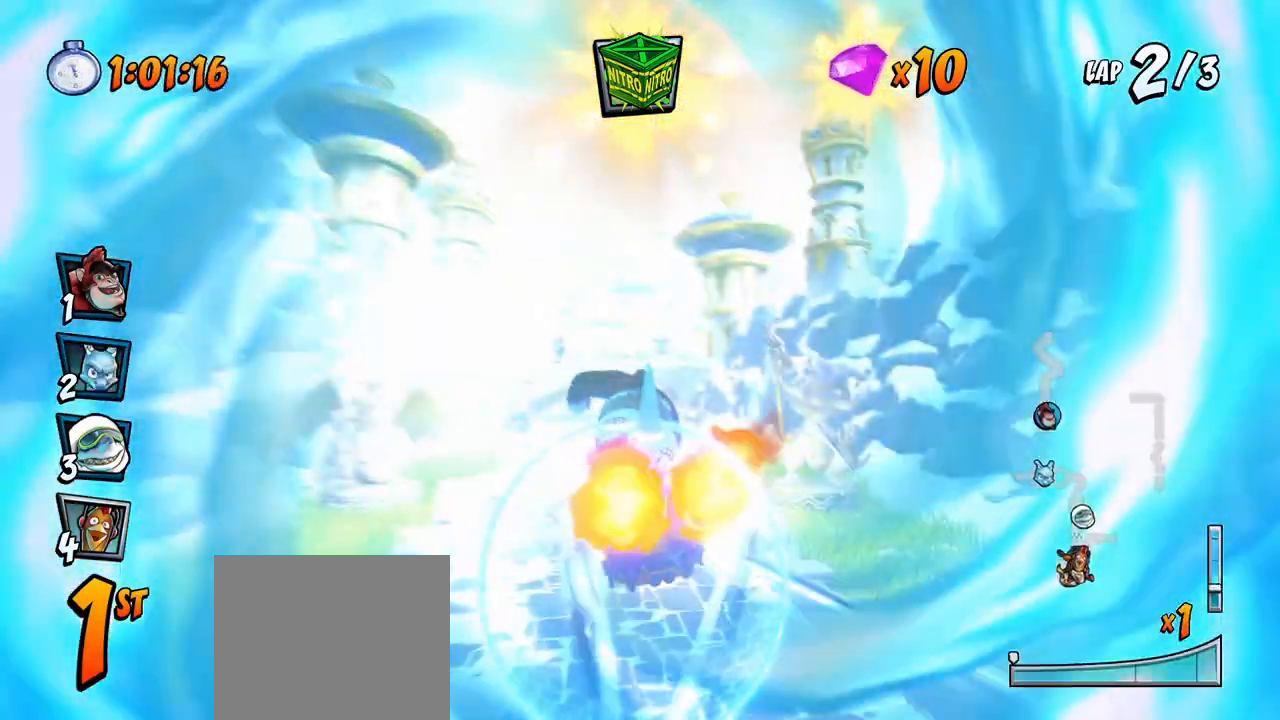
{"buttons": ["CROSS", "R2", "DPAD_LEFT"], "left_stick": "center", "events": [[167, "DPAD_RIGHT", "up"], [300, "DPAD_LEFT", "down"]]}
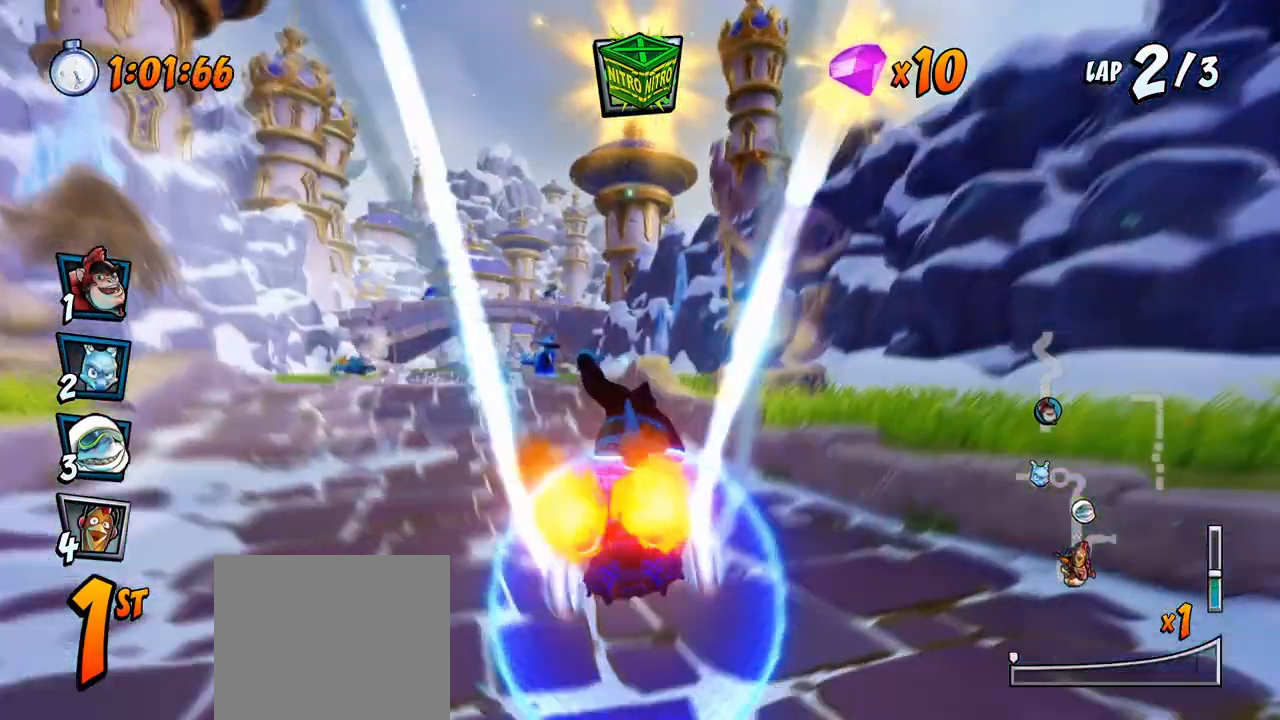
{"buttons": ["CROSS", "R2", "DPAD_RIGHT"], "left_stick": "center", "events": [[17, "DPAD_UP", "down"], [33, "DPAD_LEFT", "up"], [50, "DPAD_RIGHT", "down"], [50, "DPAD_UP", "up"]]}
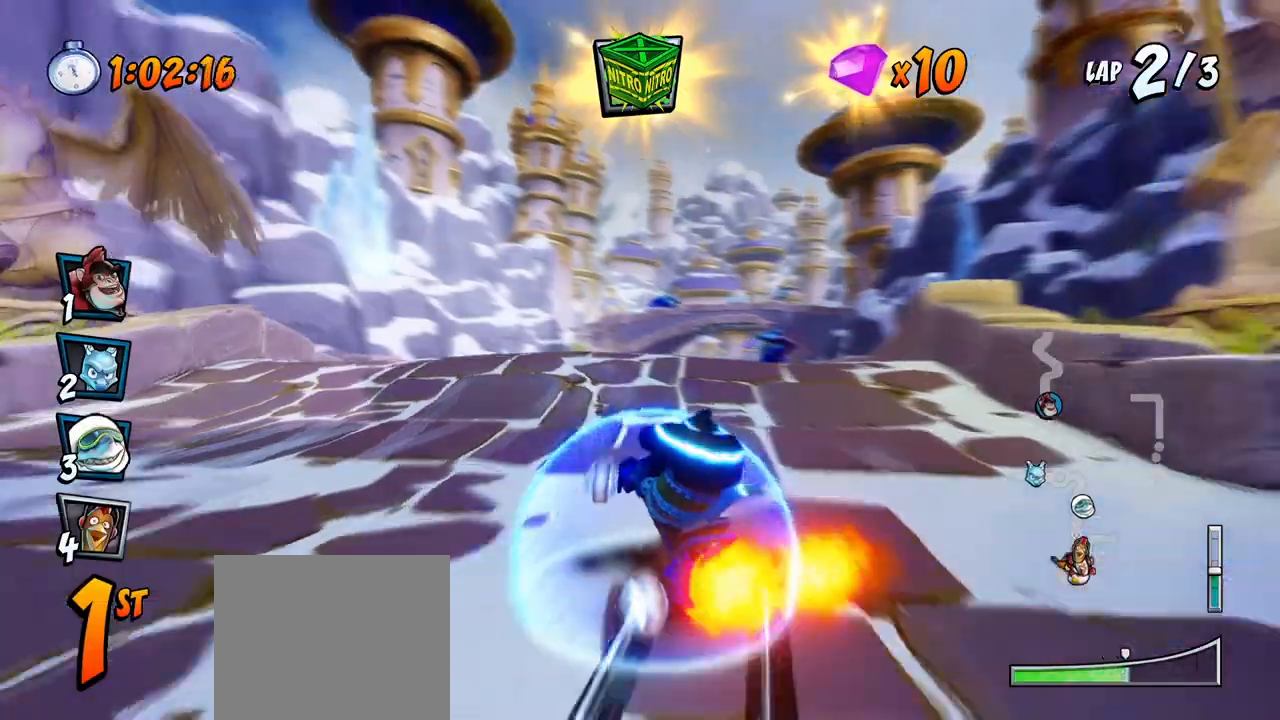
{"buttons": ["CROSS", "L1", "R2", "DPAD_RIGHT"], "left_stick": "center", "events": [[350, "L1", "down"]]}